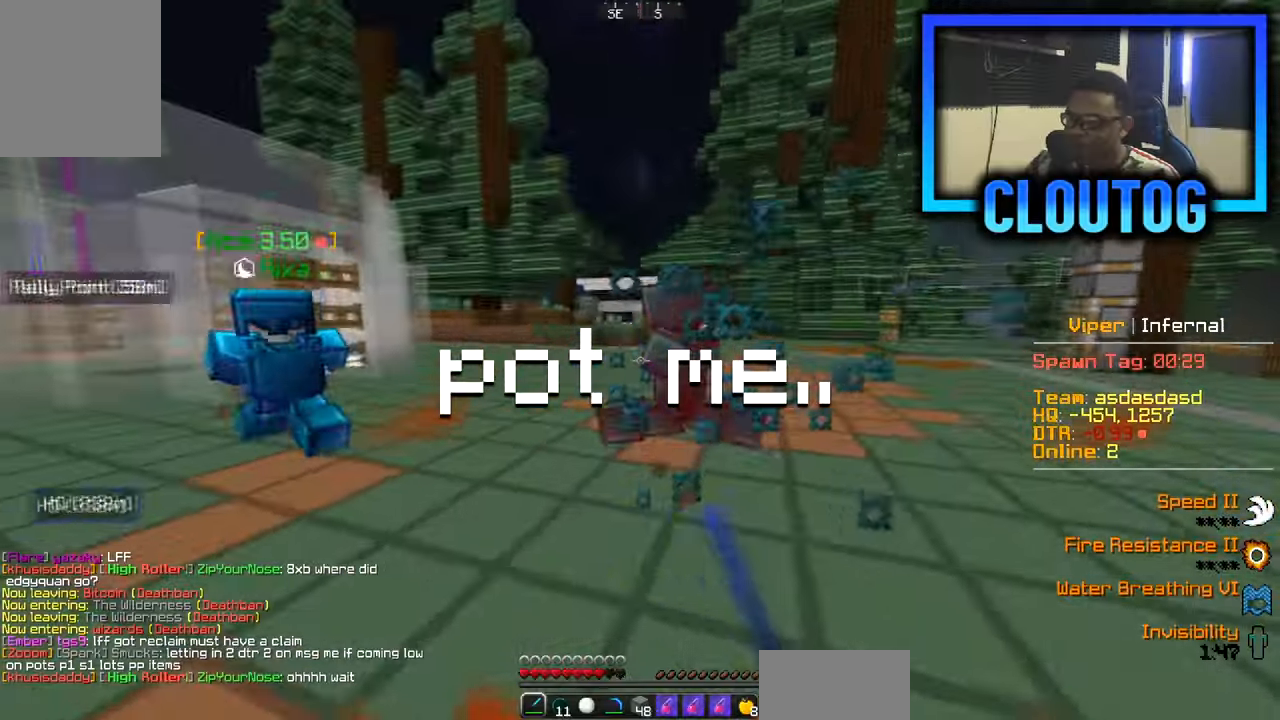
Gameplay with keyboard and mouse; each line is a JSON object with the keys and mouse buttons held at the frame after it. "events" lists presses ("down") and releases ("up") of "a", "d", "s", "w", "mouse_left" and "mouse_right" between this image and that frame as [ms after this image, input, new state], when the widget could be followed in between. "mouse_left", "mouse_right" = the "left", "right" buttons of the "mouse" list. No other keys are recorded. Fast repeated clicks can show as one long hold. Mouse movement is not recorded.
{"keys": ["a", "w"], "mouse": [], "events": [[384, "mouse_left", "up"]]}
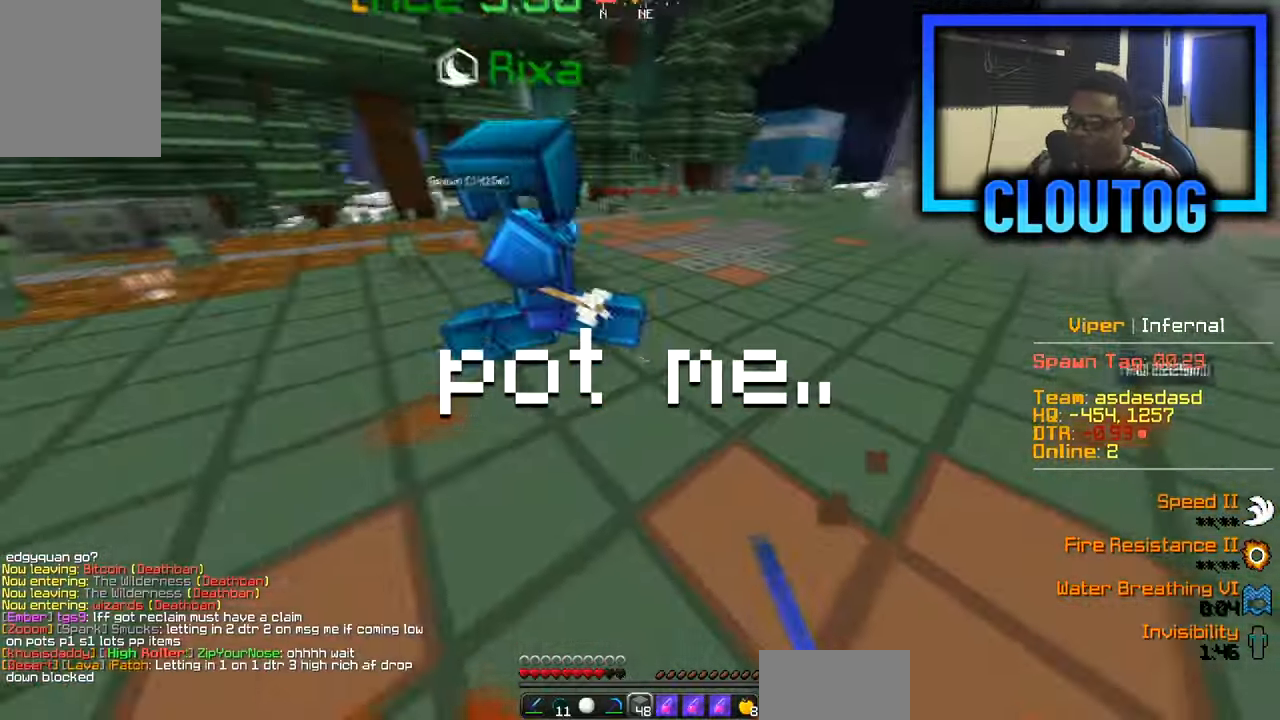
{"keys": ["a", "w"], "mouse": ["right"], "events": [[17, "w", "up"], [184, "w", "down"], [434, "mouse_right", "down"]]}
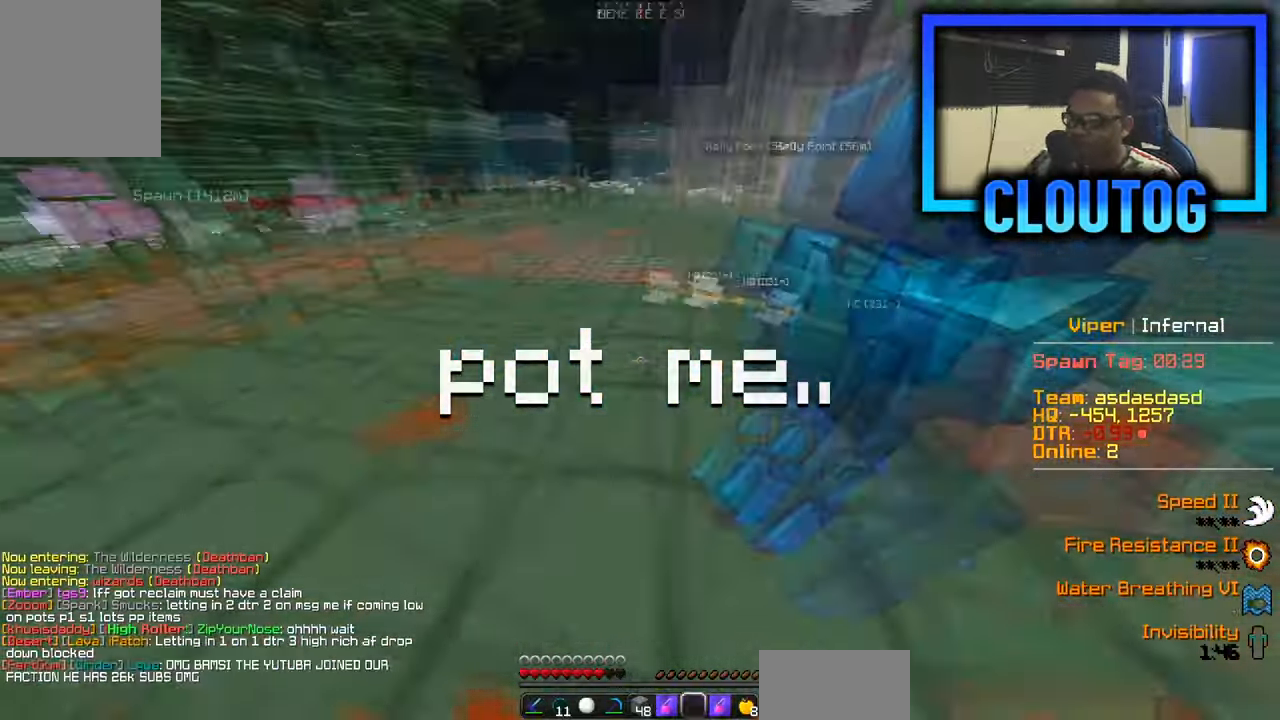
{"keys": ["a", "w"], "mouse": [], "events": [[33, "mouse_right", "up"], [67, "a", "up"], [350, "a", "down"]]}
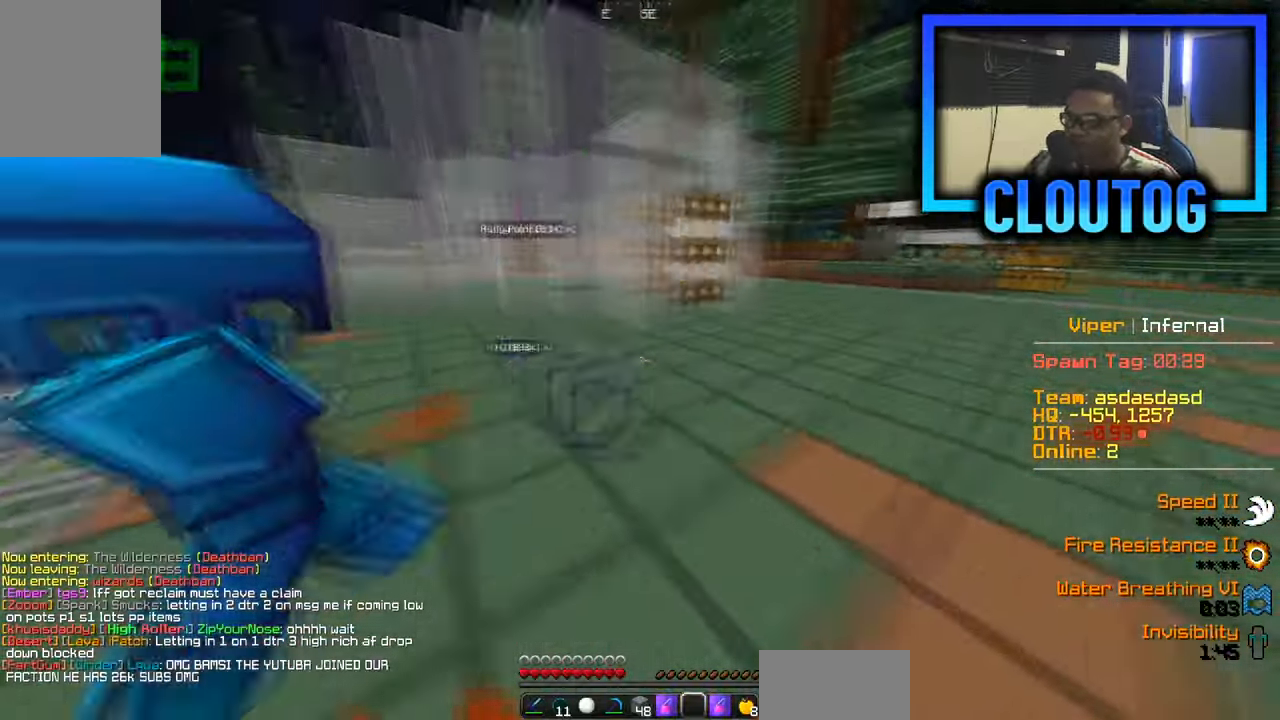
{"keys": ["w"], "mouse": ["right"], "events": [[267, "mouse_right", "down"], [301, "a", "up"], [367, "mouse_right", "up"], [417, "mouse_right", "down"]]}
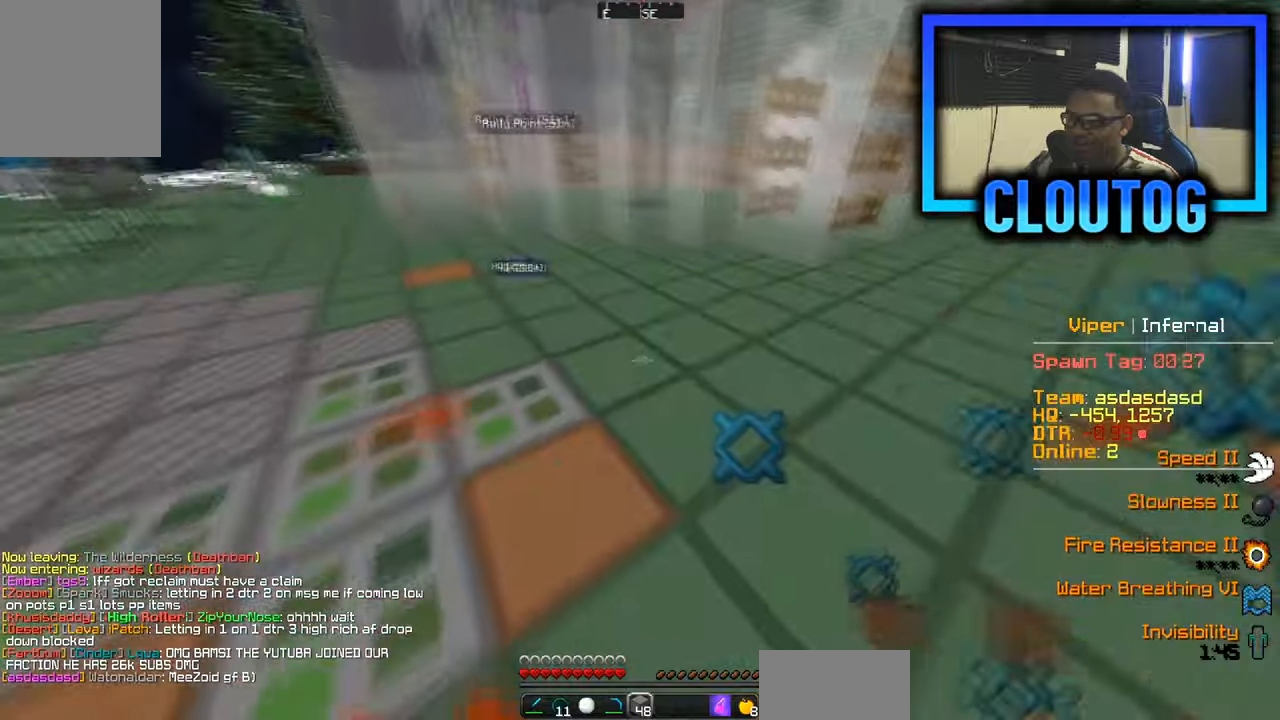
{"keys": ["d", "w"], "mouse": [], "events": [[117, "mouse_right", "up"], [384, "d", "down"]]}
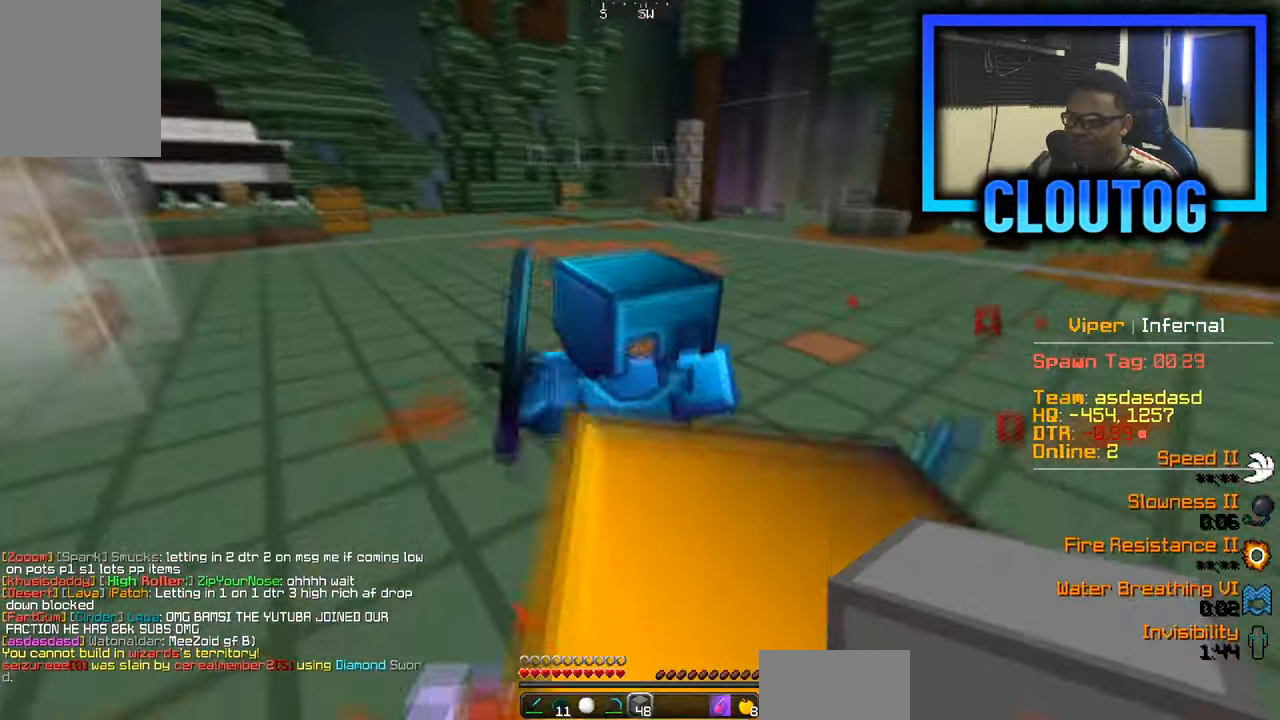
{"keys": ["a", "w"], "mouse": ["left"], "events": [[16, "mouse_left", "down"], [450, "a", "down"], [483, "d", "up"]]}
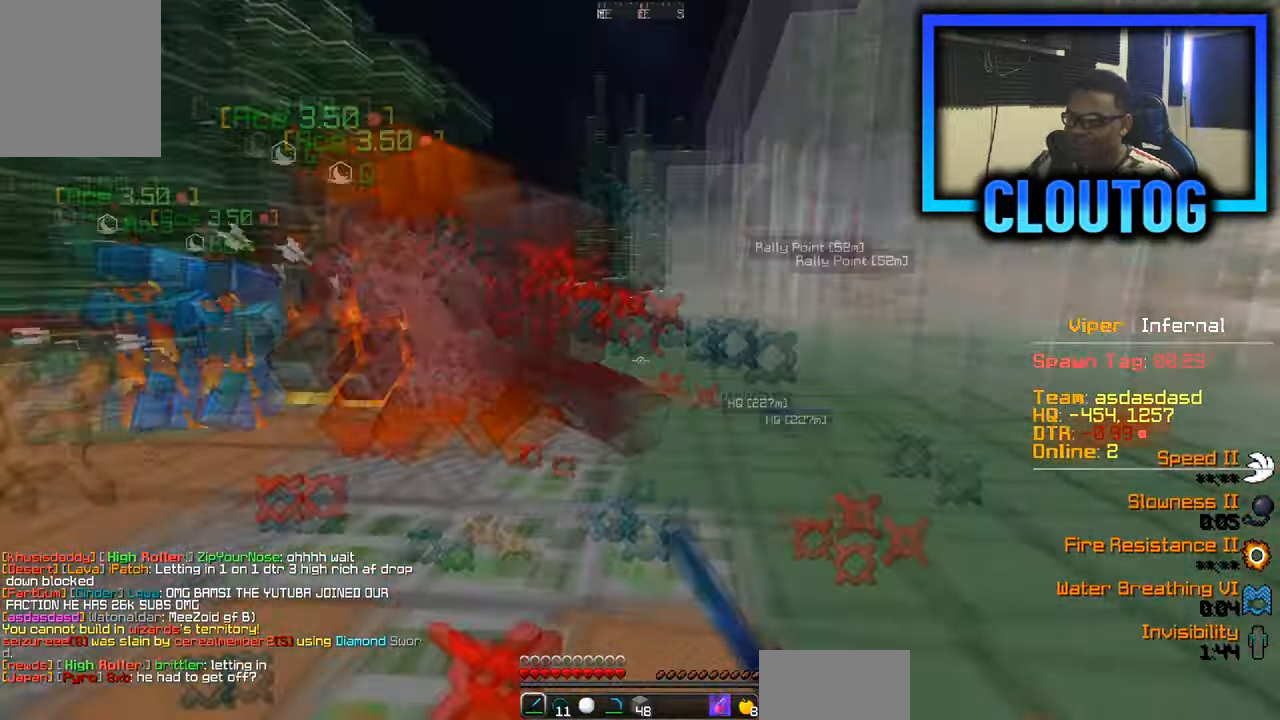
{"keys": ["w"], "mouse": ["left"], "events": [[467, "a", "up"]]}